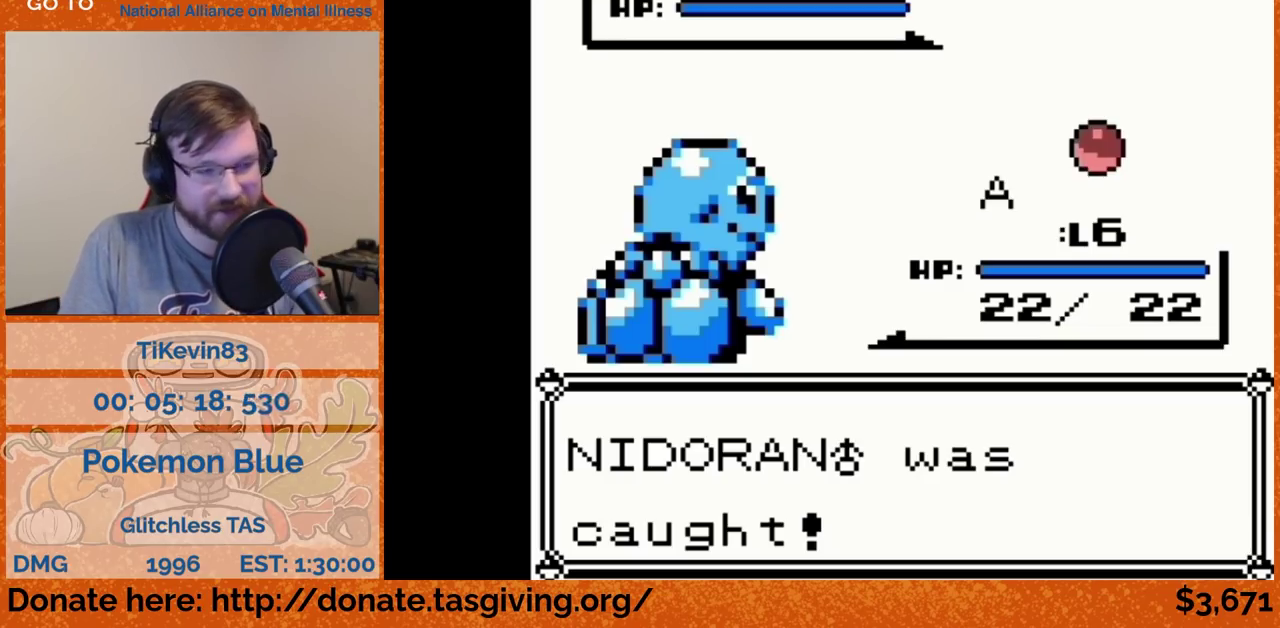
Gameplay with a controller (Nintendo layout); each line is a JSON object with the inputs held at the frame after it. "events" lists button and stick changes between this image and that frame as [ms after this image, input, new state], when the widget could be followed in between. Not read: L3 R3.
{"buttons": ["B"], "events": [[100, "B", "down"]]}
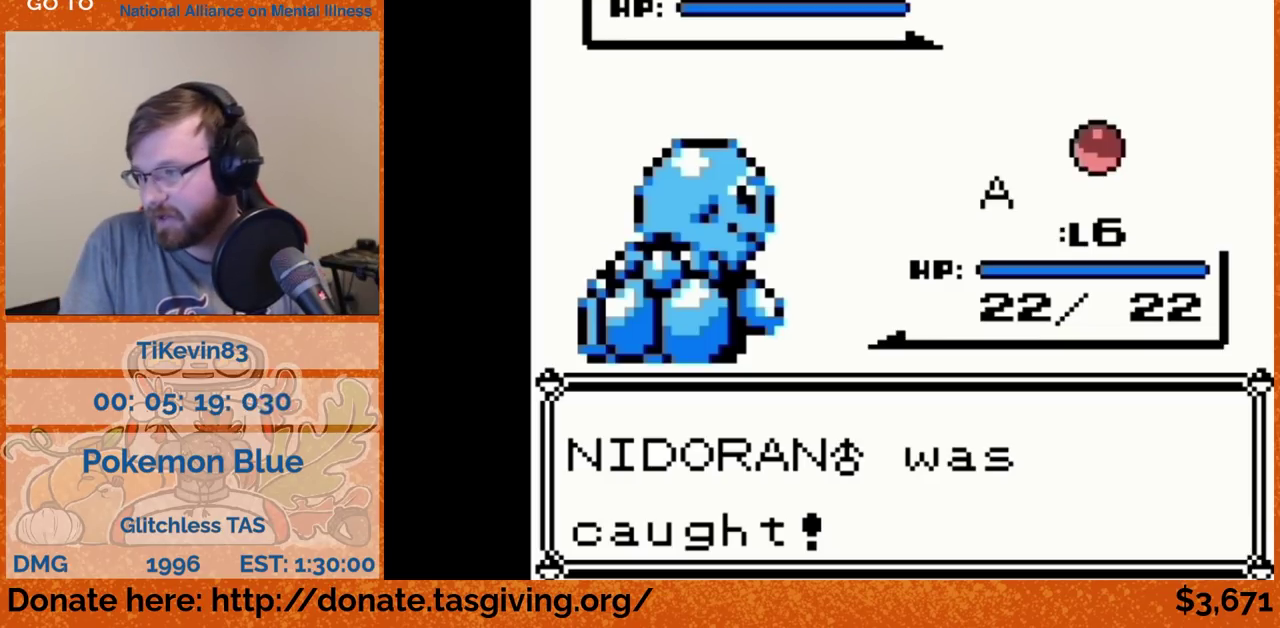
{"buttons": [], "events": [[300, "B", "up"]]}
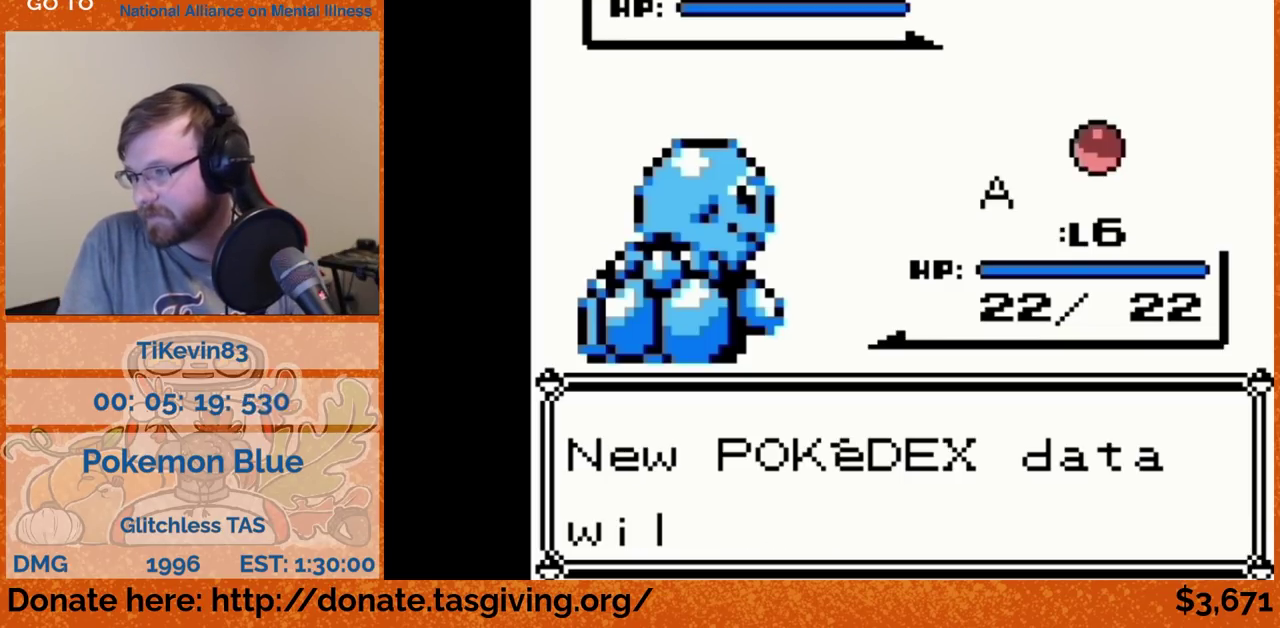
{"buttons": []}
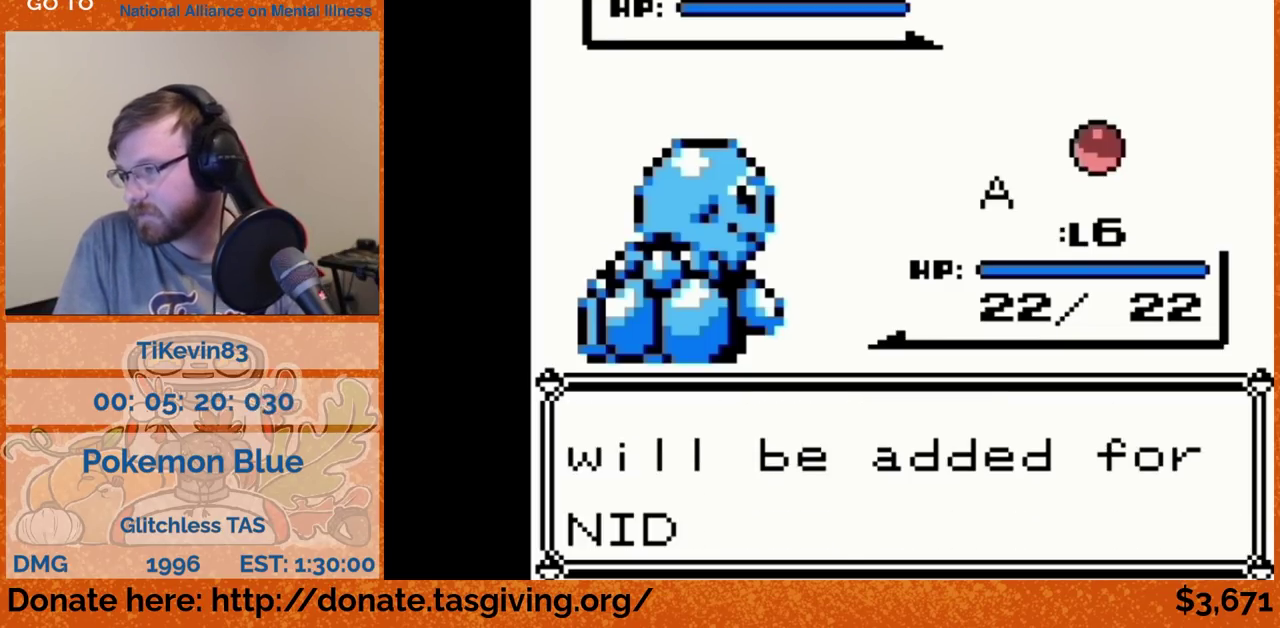
{"buttons": ["B"], "events": [[167, "B", "down"]]}
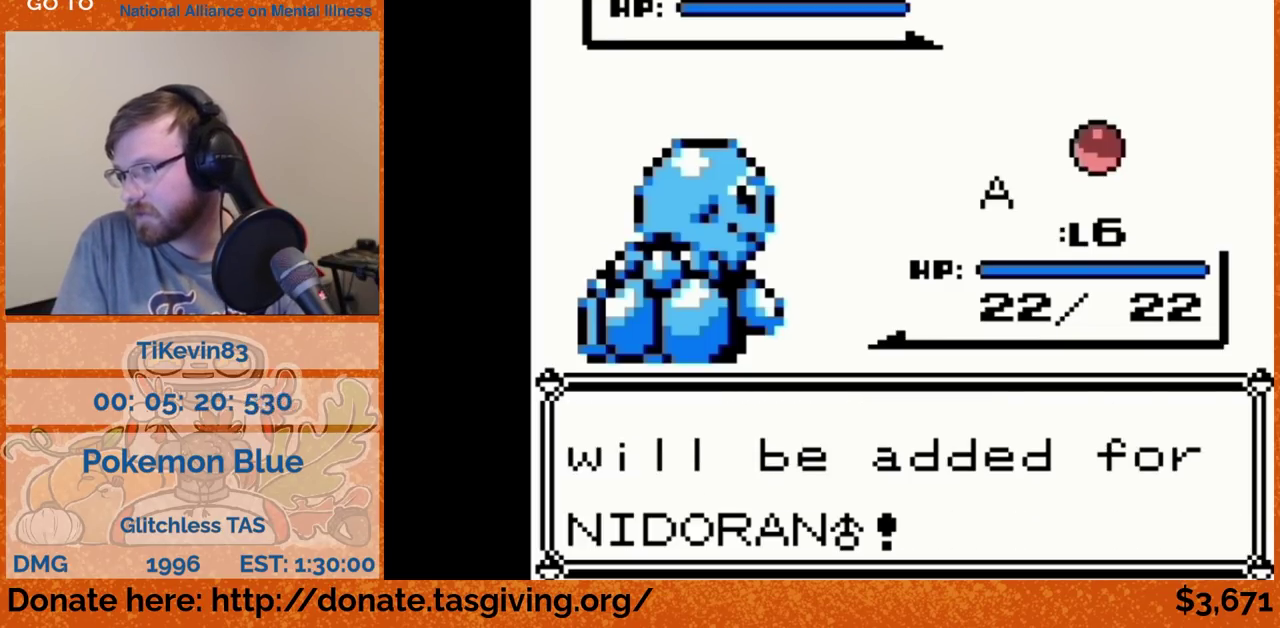
{"buttons": [], "events": [[233, "B", "up"]]}
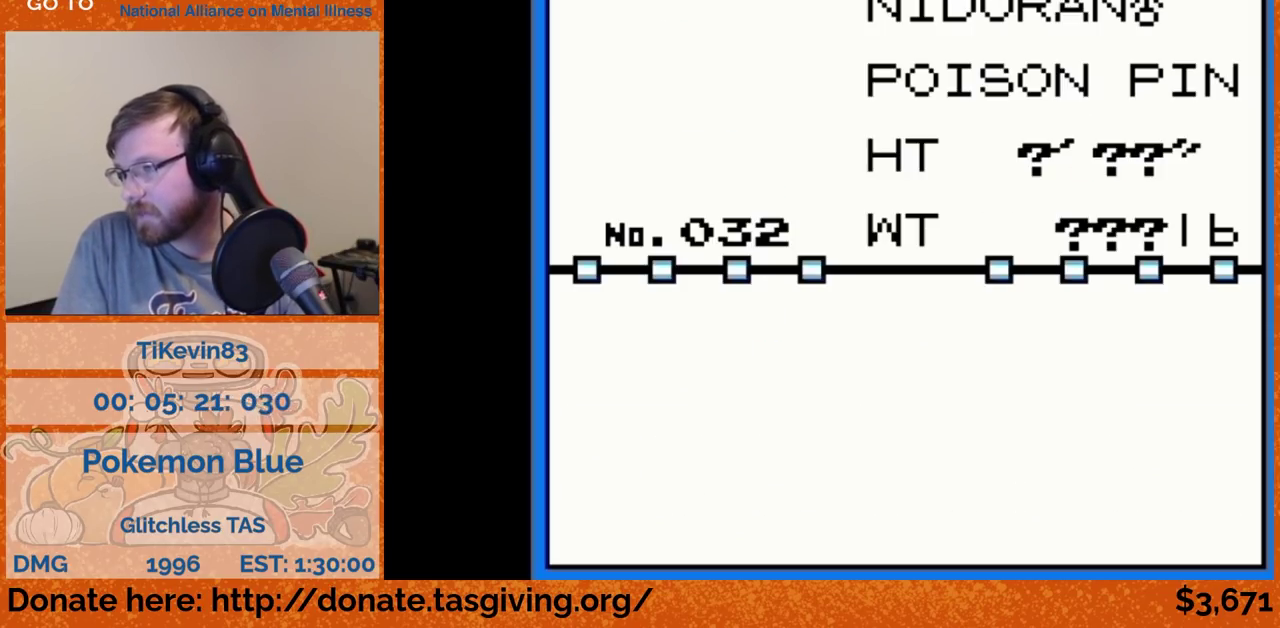
{"buttons": ["A"], "events": [[483, "A", "down"]]}
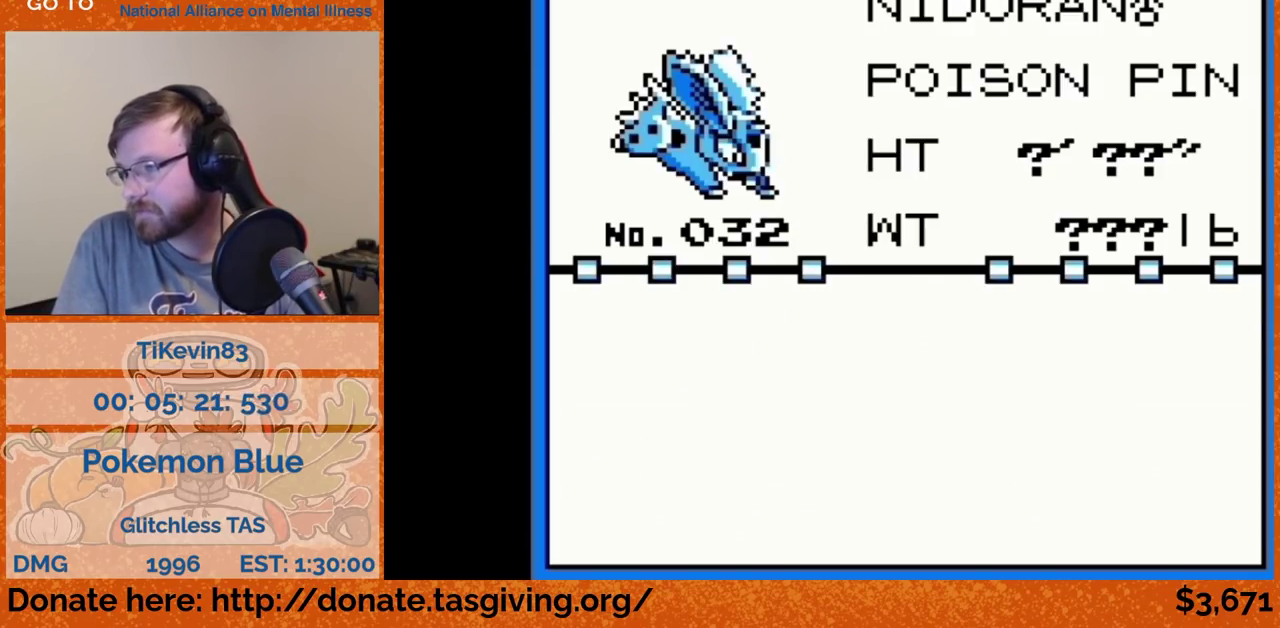
{"buttons": ["A"]}
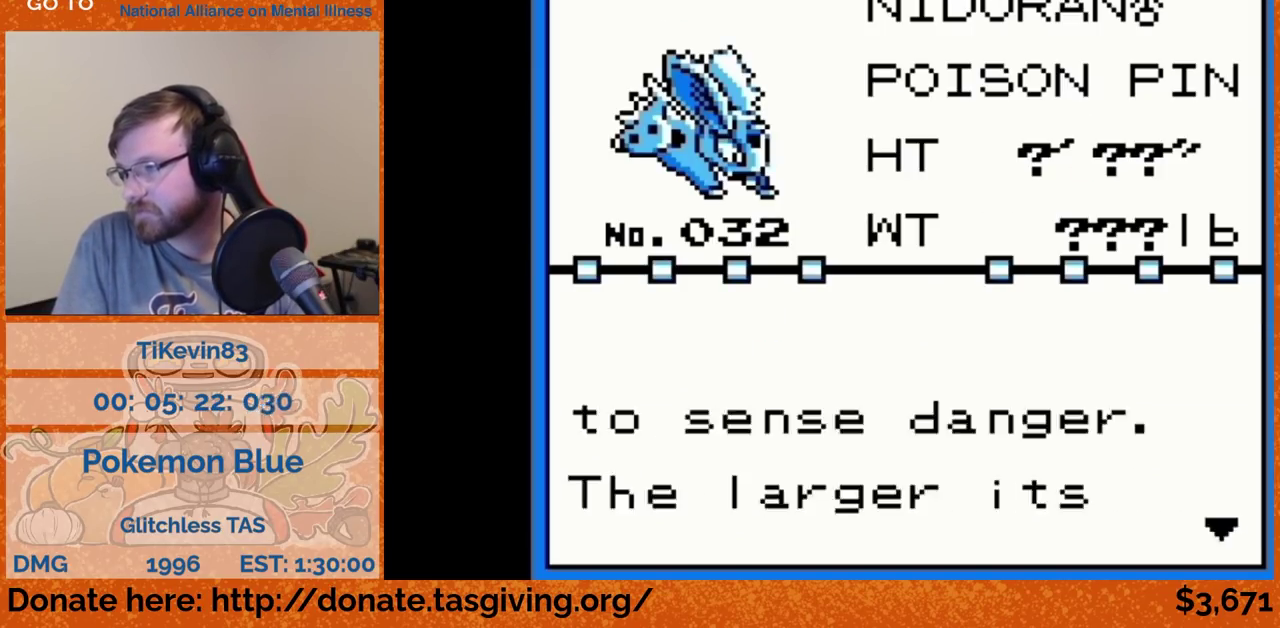
{"buttons": [], "events": [[50, "B", "down"], [50, "A", "up"], [483, "B", "up"]]}
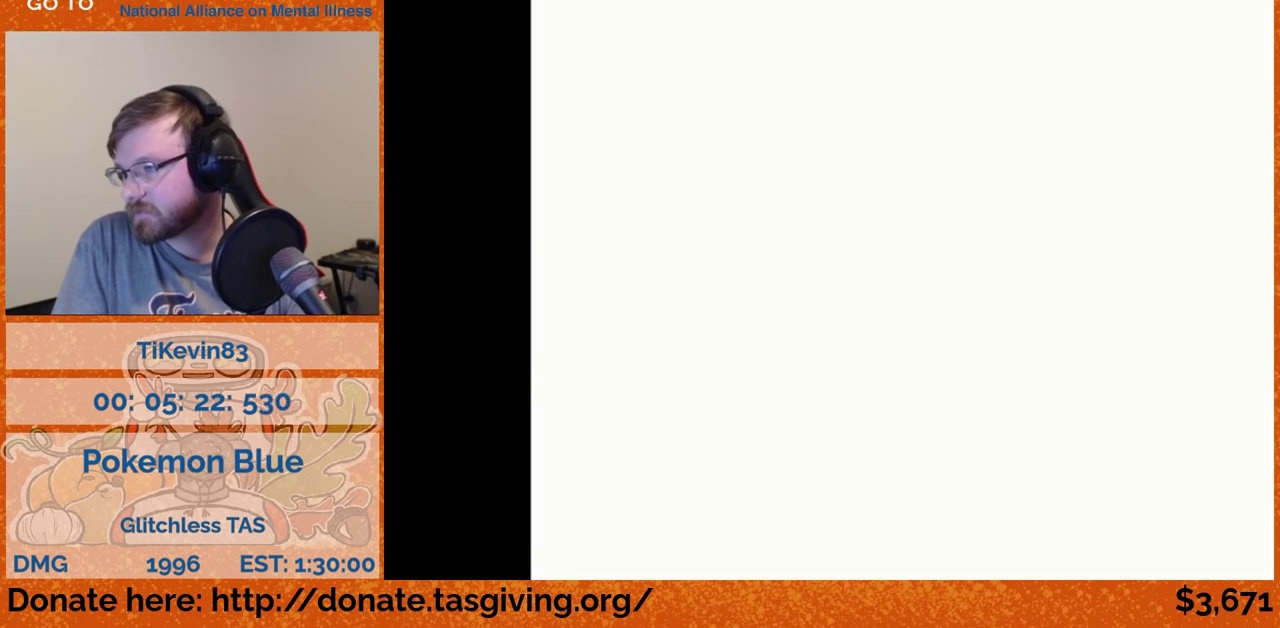
{"buttons": []}
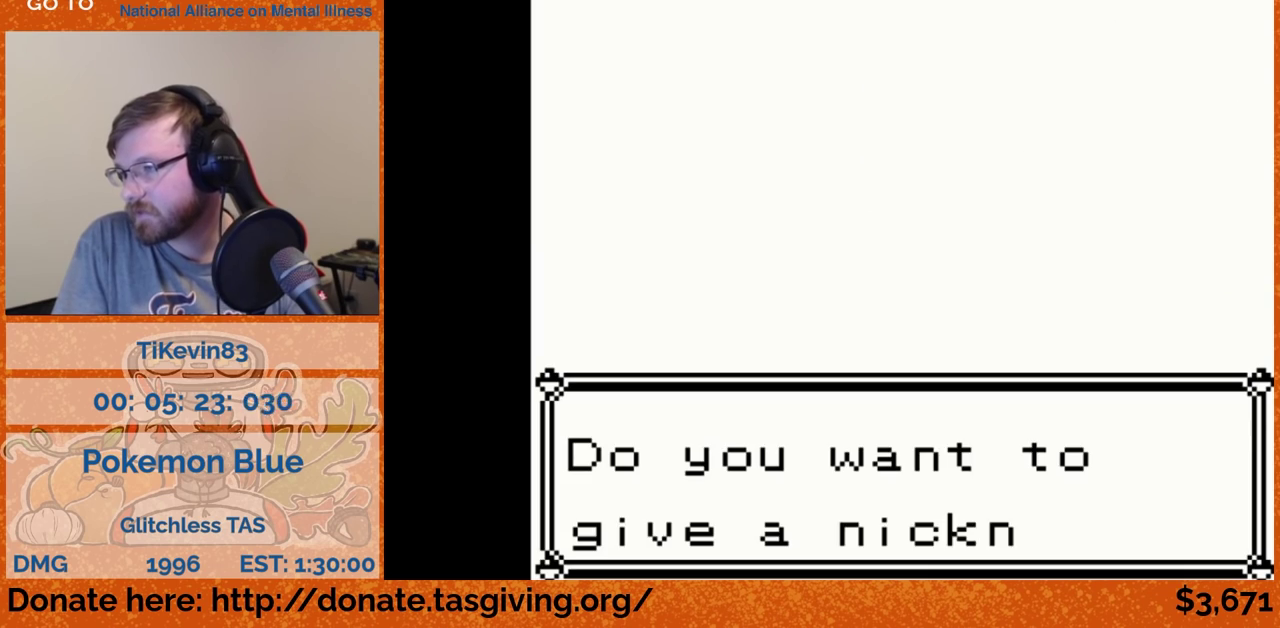
{"buttons": [], "events": [[50, "B", "down"], [67, "B", "up"], [467, "A", "down"], [483, "A", "up"]]}
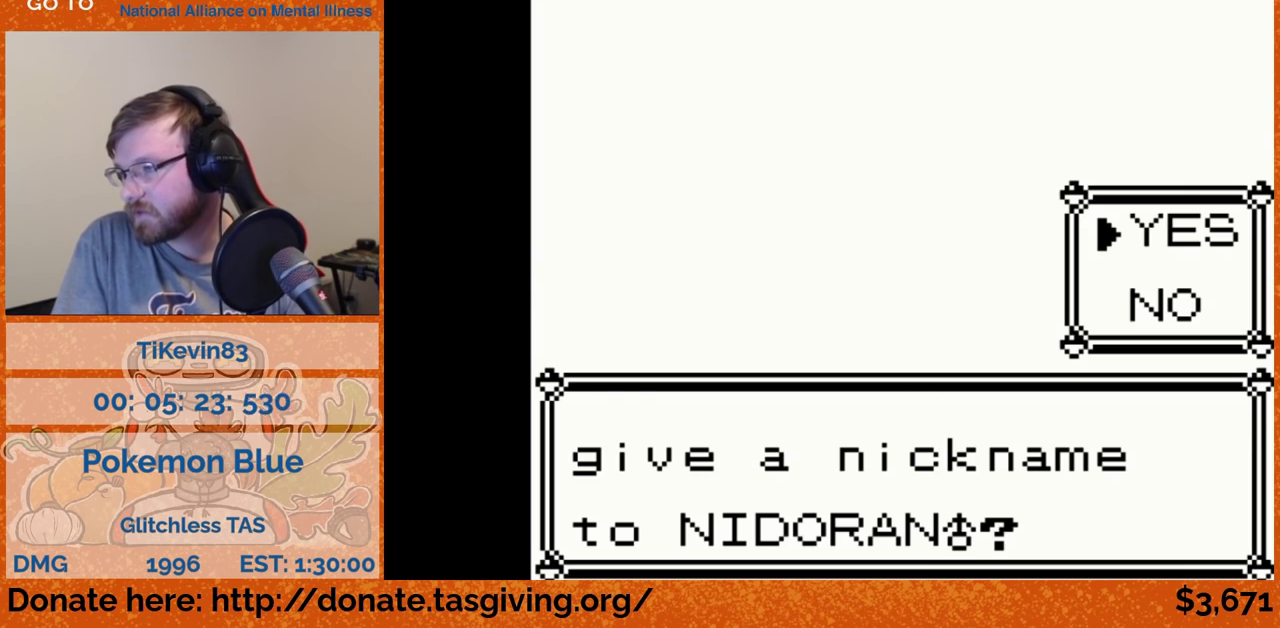
{"buttons": []}
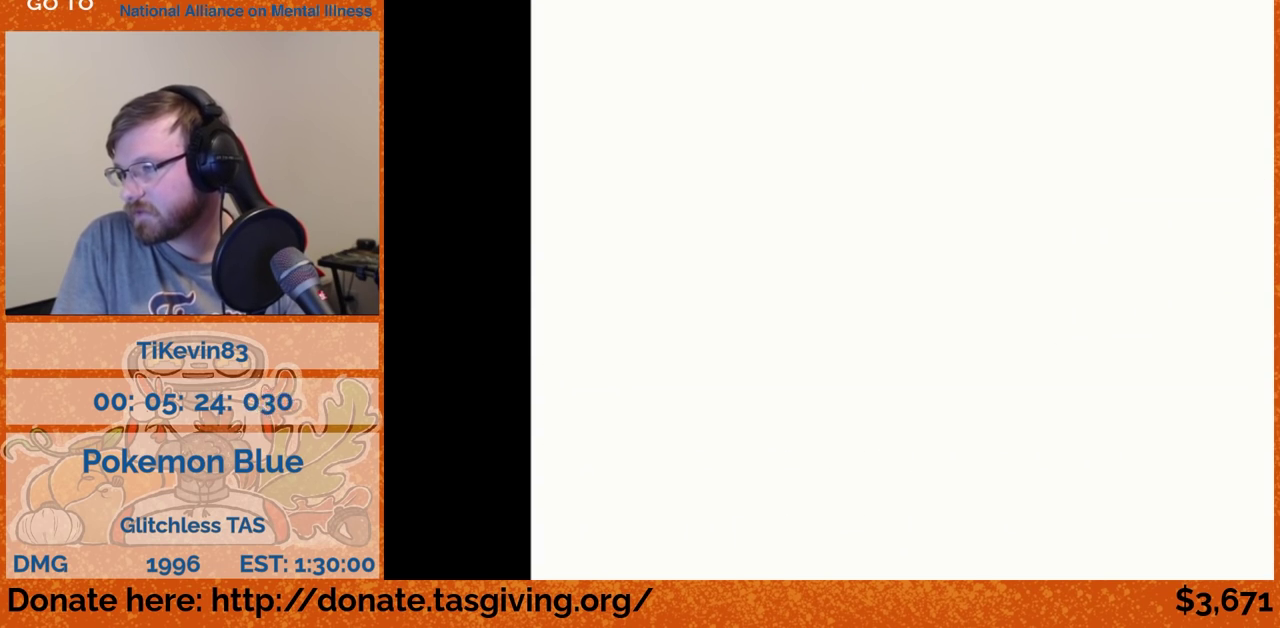
{"buttons": ["START"], "events": [[483, "A", "down"], [500, "A", "up"], [500, "START", "down"]]}
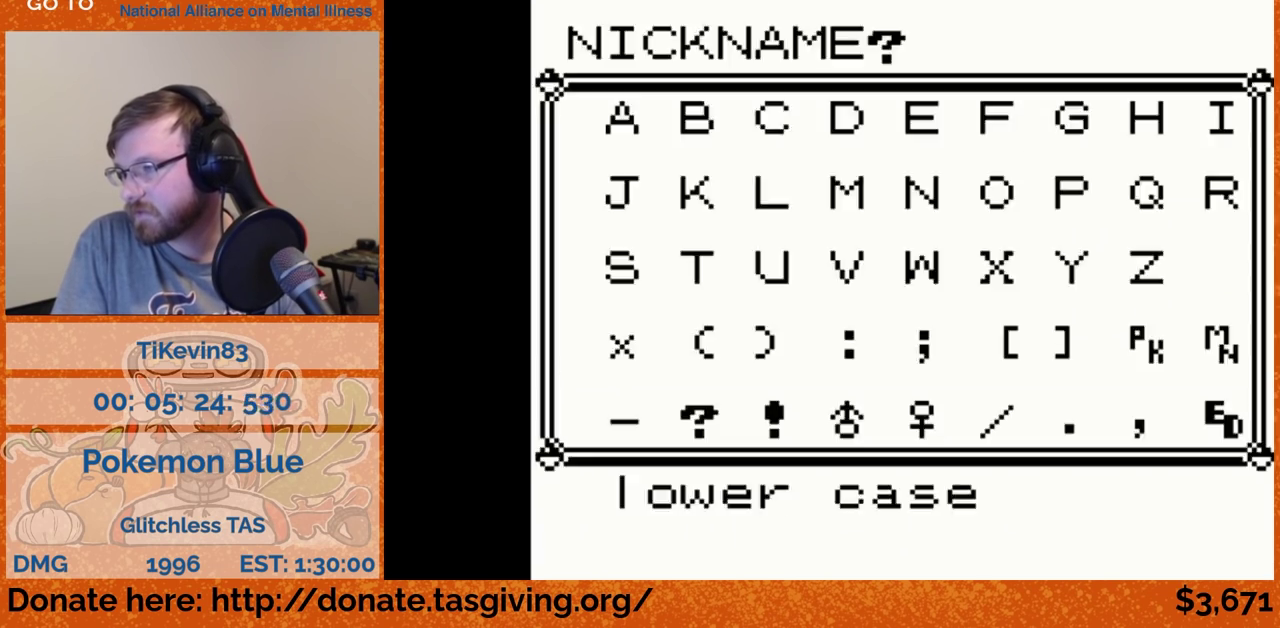
{"buttons": ["DPAD_DOWN"], "events": [[17, "START", "up"], [483, "DPAD_DOWN", "down"]]}
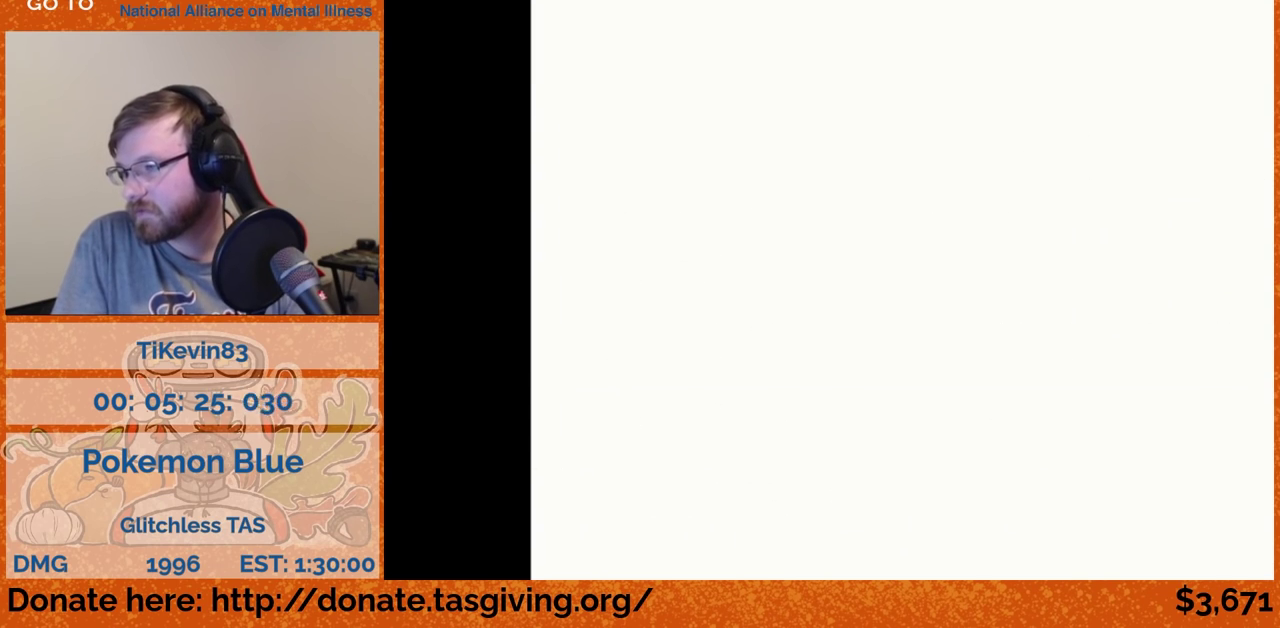
{"buttons": ["DPAD_DOWN"]}
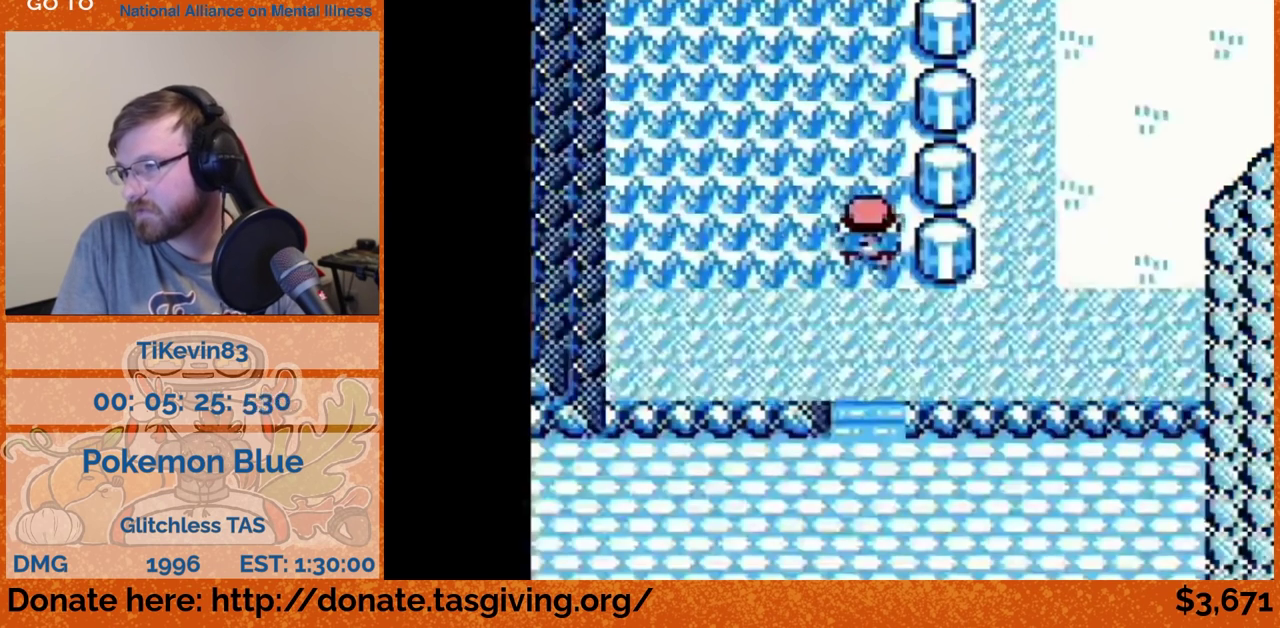
{"buttons": ["DPAD_RIGHT"], "events": [[50, "DPAD_DOWN", "up"], [50, "DPAD_RIGHT", "down"]]}
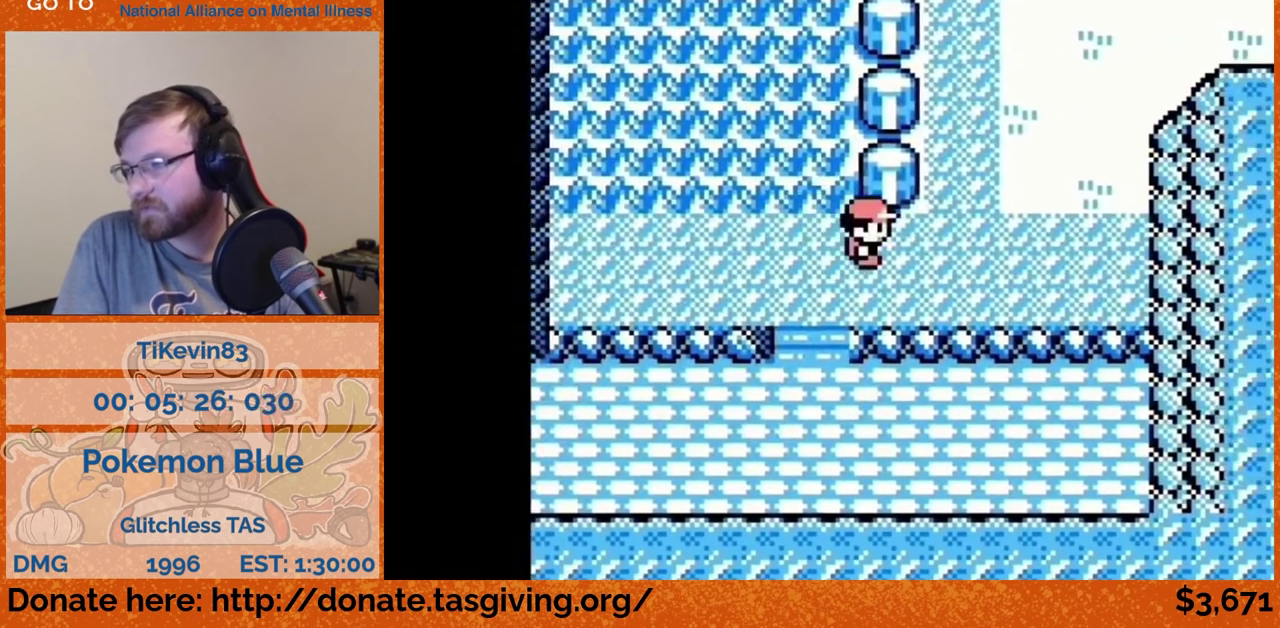
{"buttons": ["DPAD_RIGHT"]}
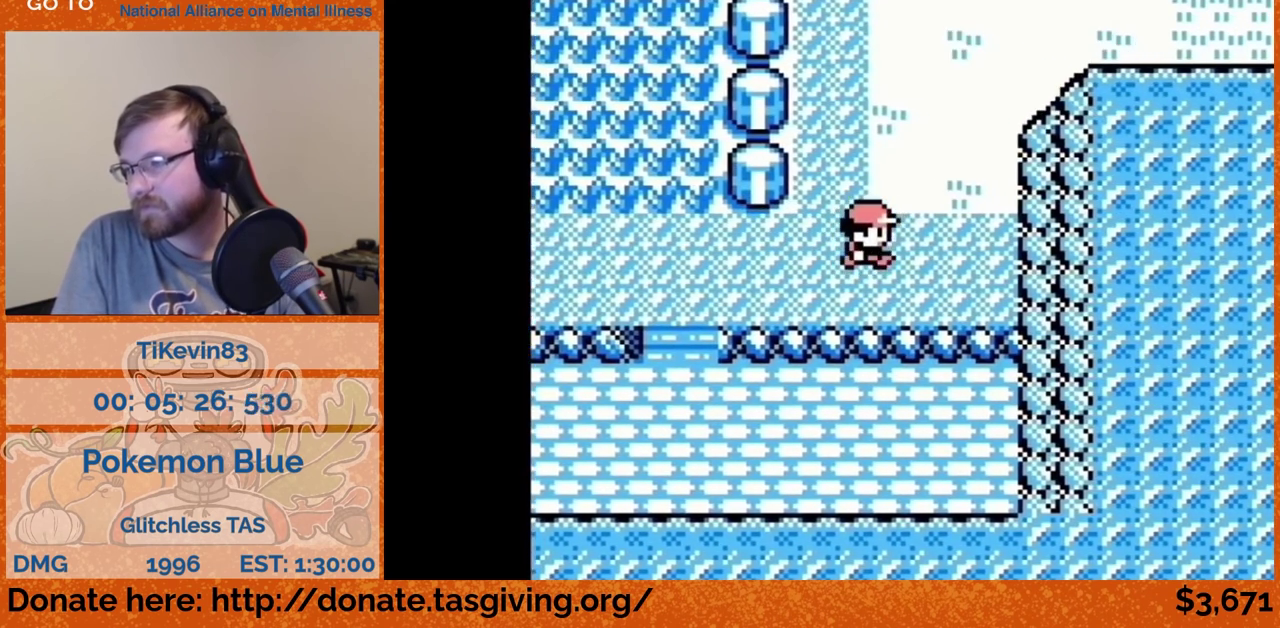
{"buttons": ["DPAD_UP"], "events": [[33, "DPAD_RIGHT", "up"], [33, "DPAD_UP", "down"]]}
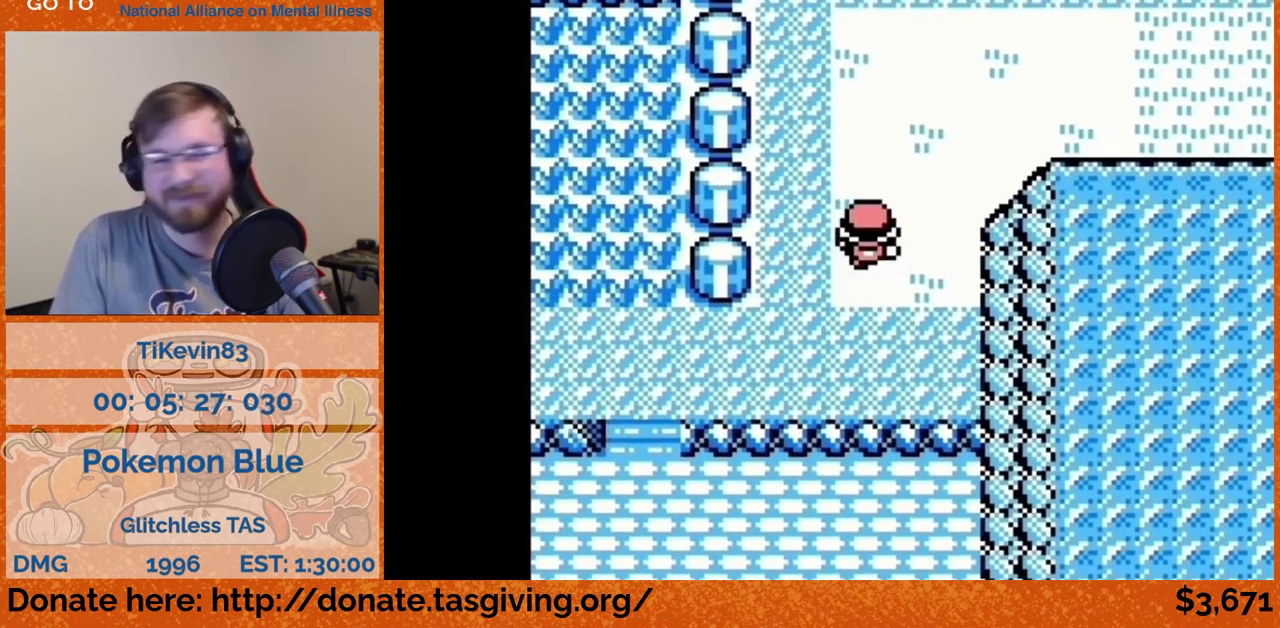
{"buttons": ["DPAD_RIGHT"], "events": [[400, "DPAD_RIGHT", "down"], [400, "DPAD_UP", "up"]]}
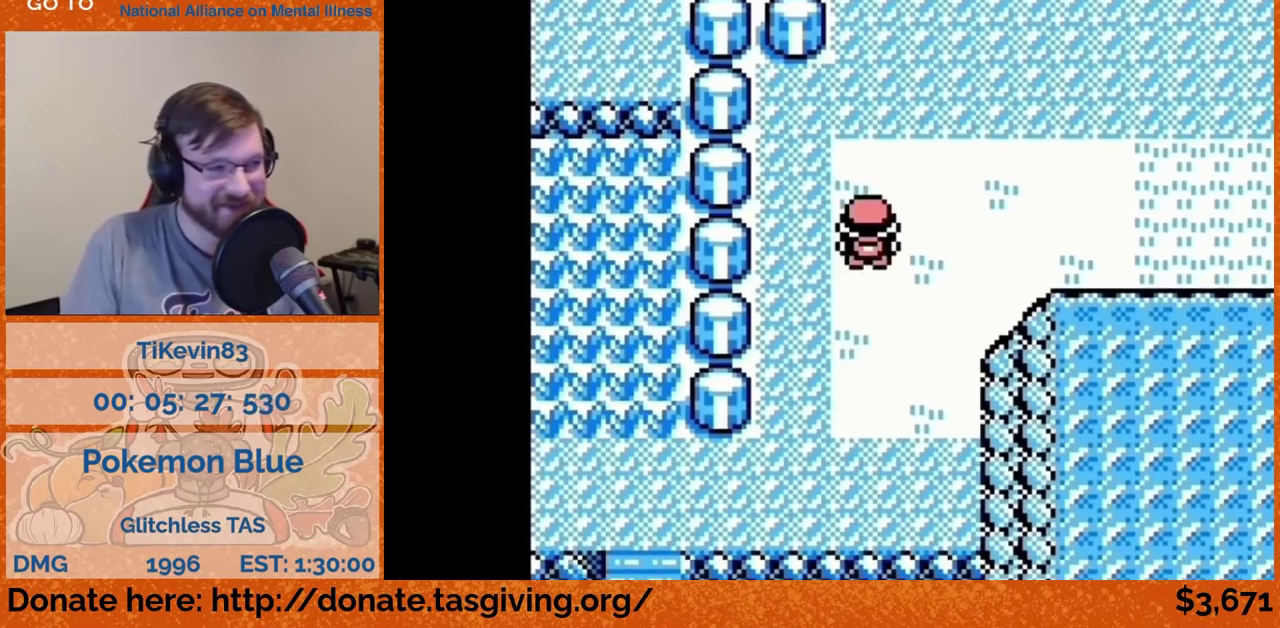
{"buttons": ["DPAD_RIGHT"]}
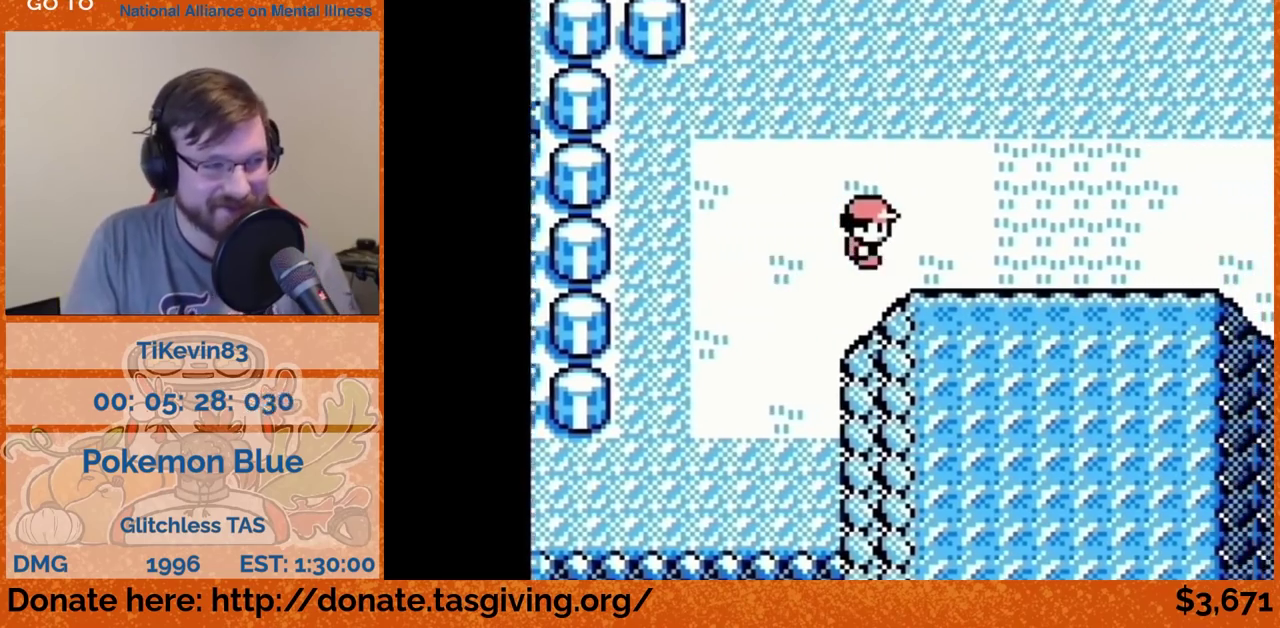
{"buttons": ["DPAD_RIGHT"]}
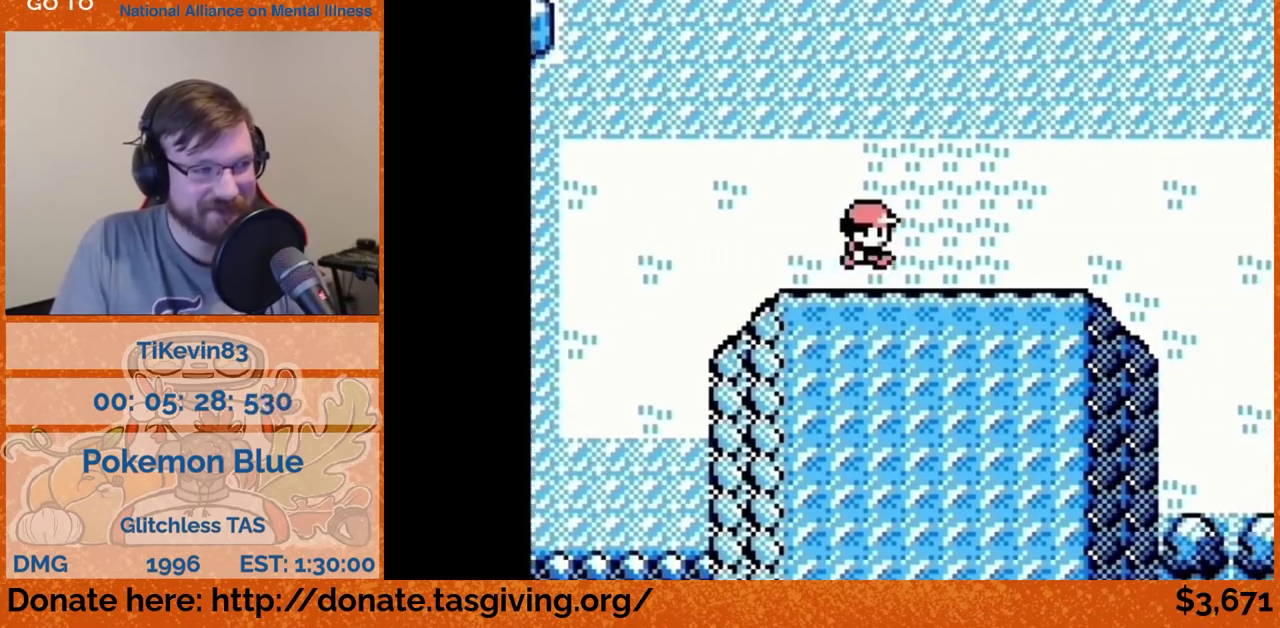
{"buttons": ["DPAD_RIGHT"]}
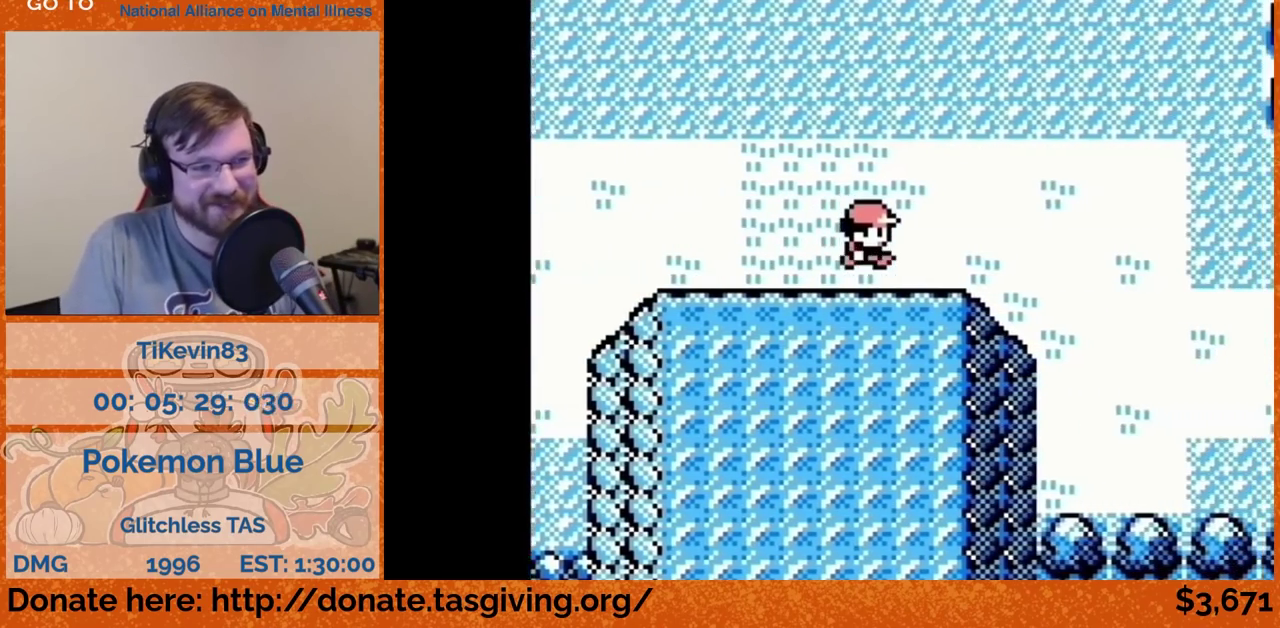
{"buttons": ["DPAD_RIGHT"]}
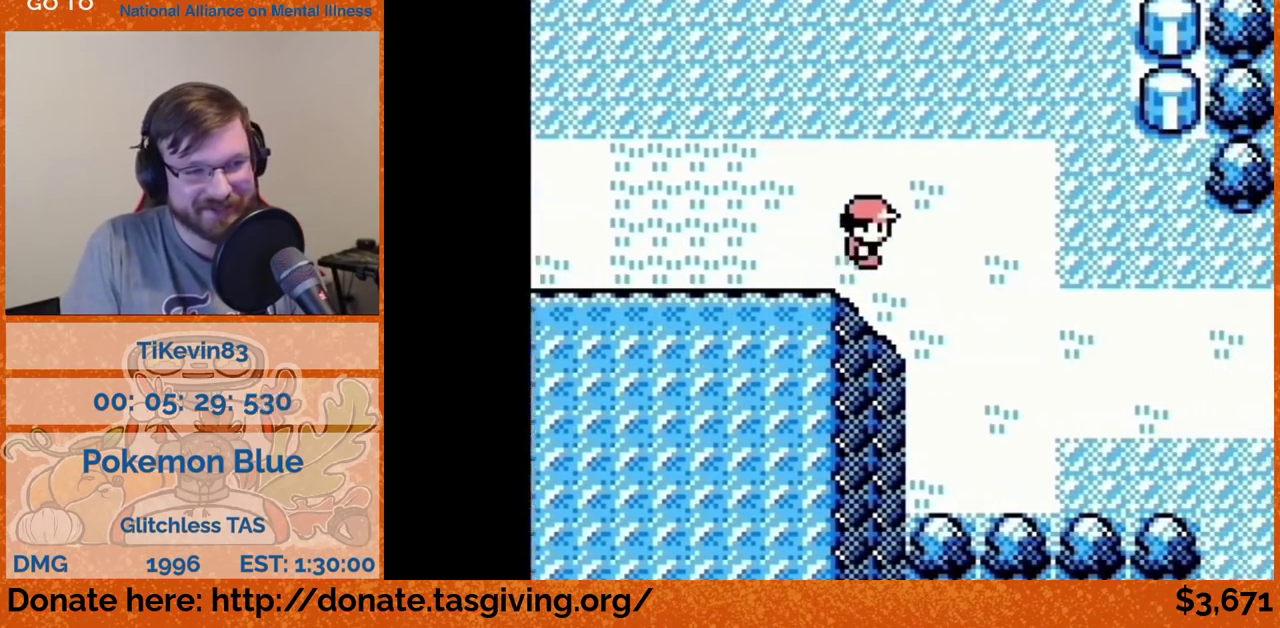
{"buttons": ["DPAD_RIGHT"]}
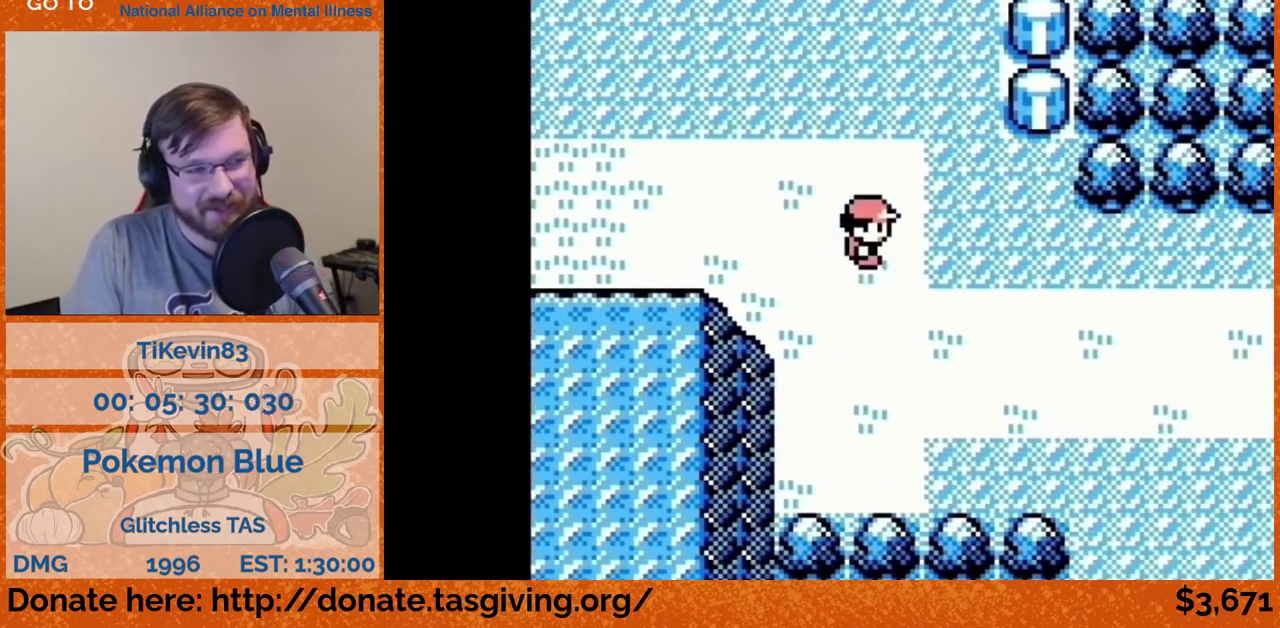
{"buttons": ["DPAD_RIGHT"]}
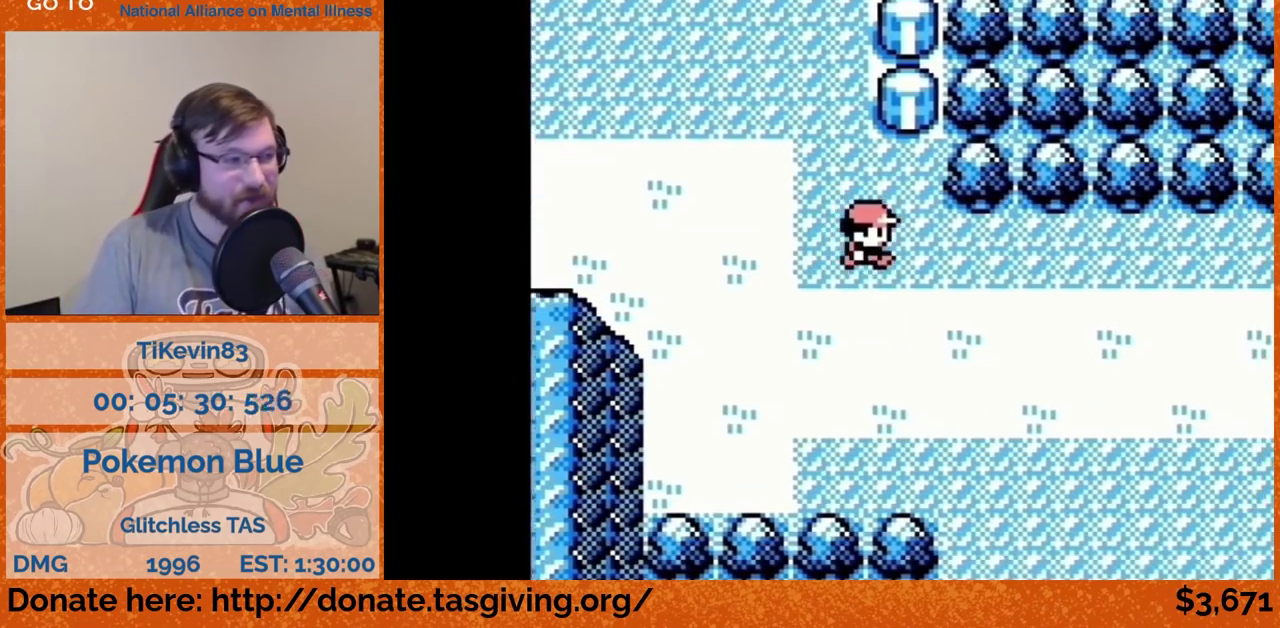
{"buttons": ["DPAD_RIGHT"]}
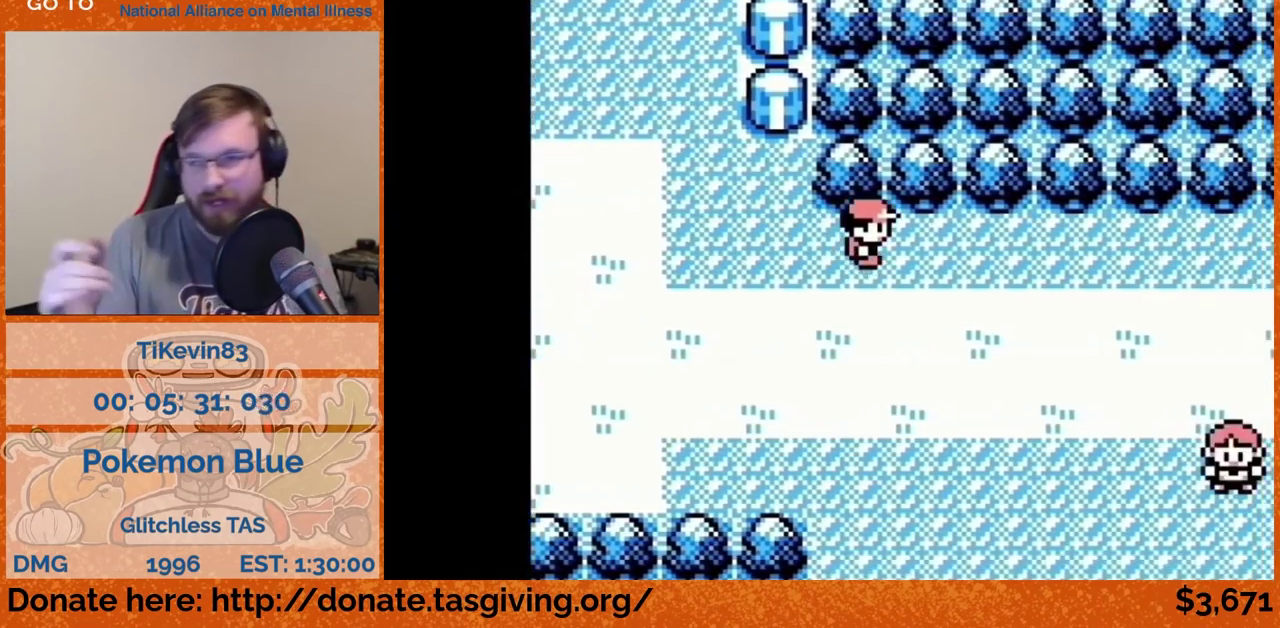
{"buttons": ["DPAD_RIGHT"]}
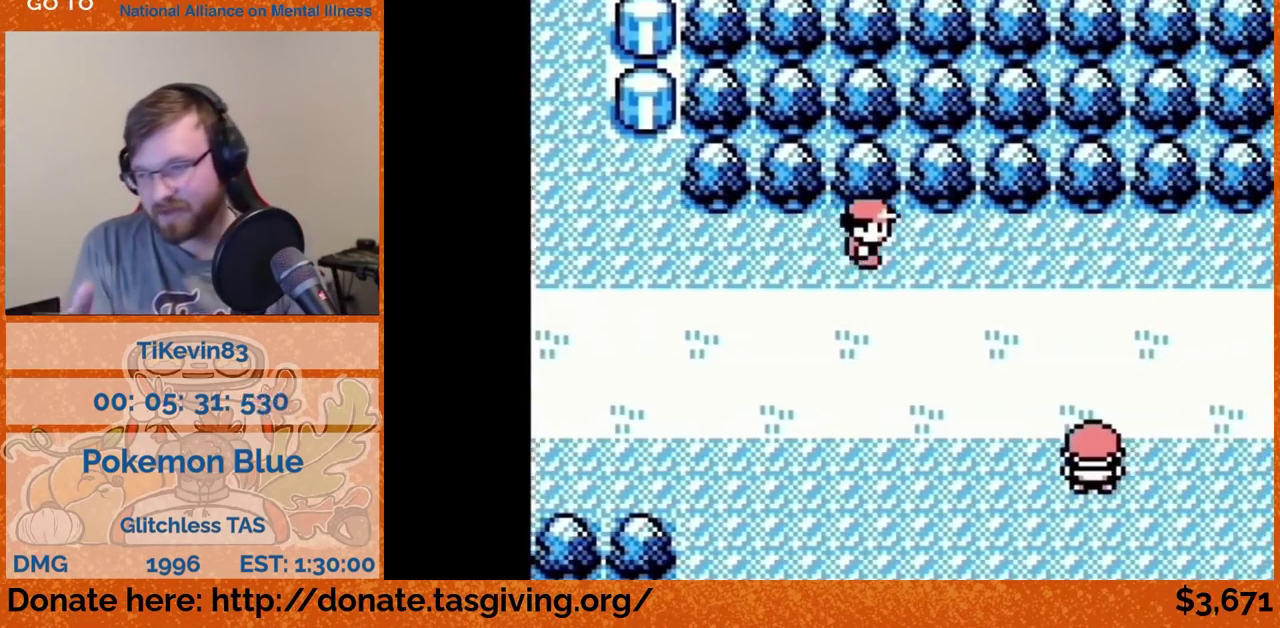
{"buttons": ["DPAD_RIGHT"]}
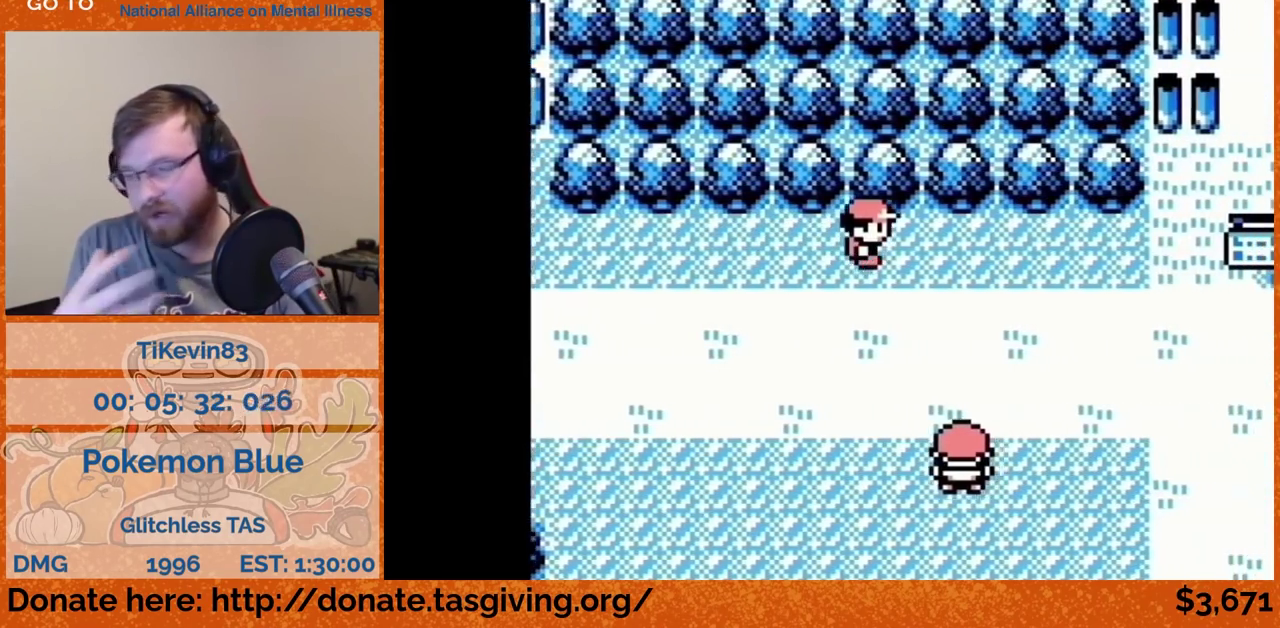
{"buttons": ["DPAD_RIGHT"]}
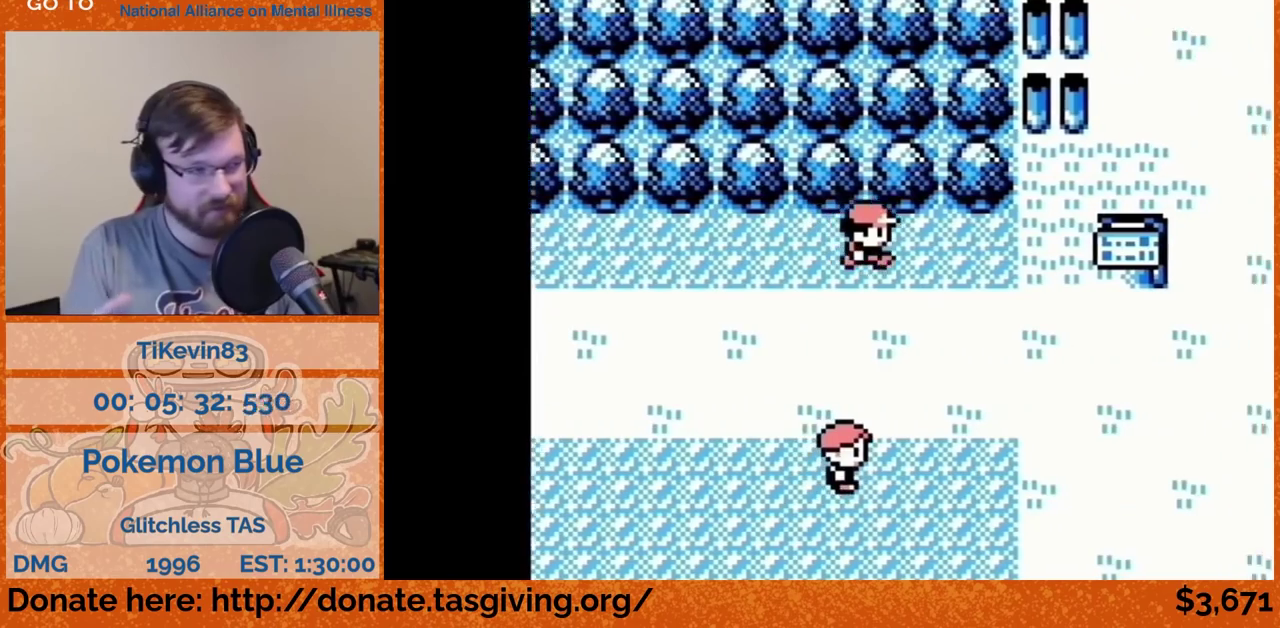
{"buttons": ["DPAD_RIGHT"]}
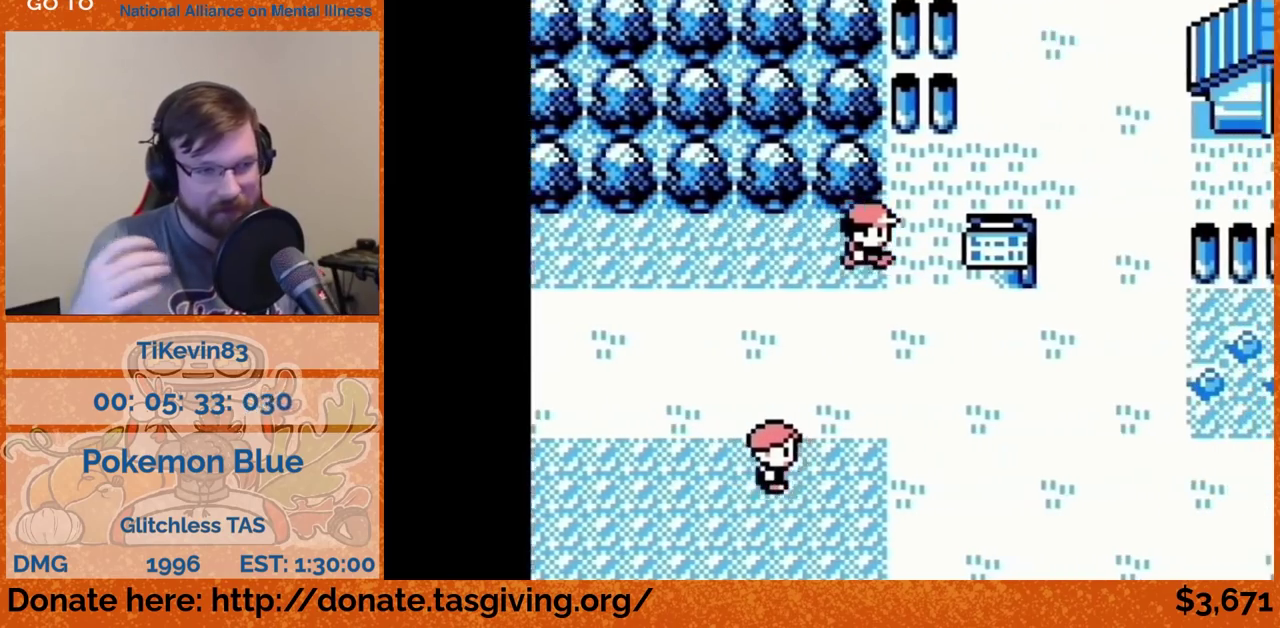
{"buttons": ["DPAD_RIGHT"], "events": [[67, "DPAD_RIGHT", "up"], [67, "DPAD_UP", "down"], [317, "DPAD_RIGHT", "down"], [317, "DPAD_UP", "up"]]}
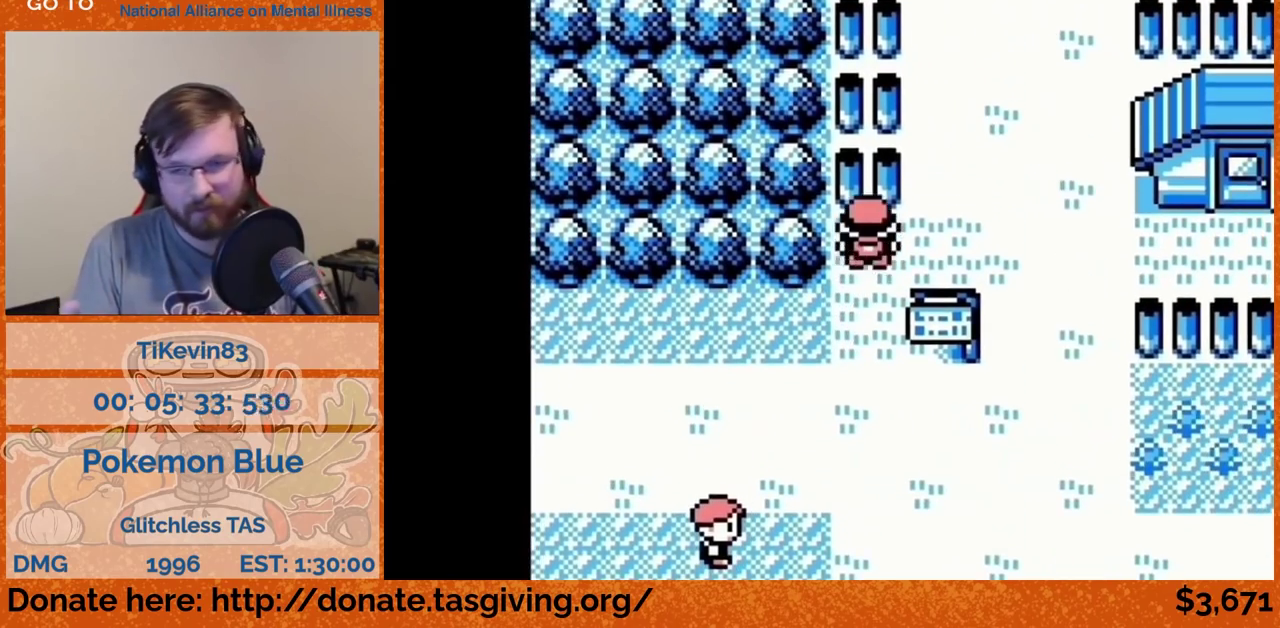
{"buttons": ["DPAD_UP"], "events": [[133, "DPAD_RIGHT", "up"], [133, "DPAD_UP", "down"]]}